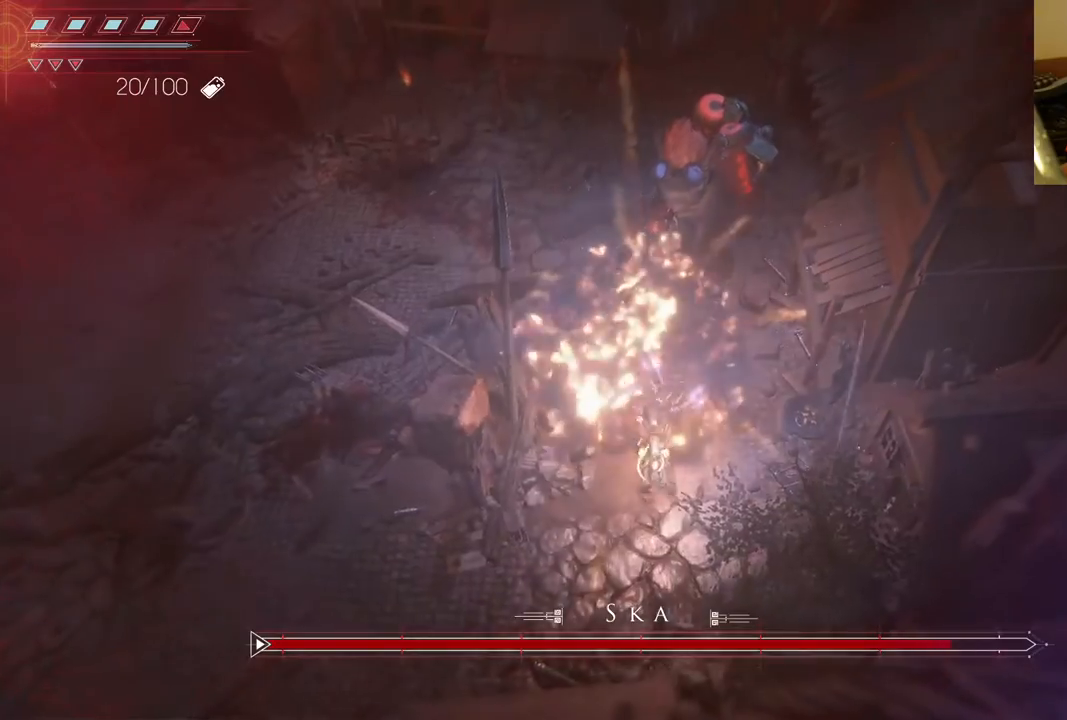
Gameplay with a controller (Xbox layout); each line is a JSON object with the inputs held at the frame after it (dt_ms = milliseconds from this image to that frame). "events" lists button and stick changes between this image and that frame as [ms after this image, input, new state], when the widget could be followed in between. Not read: L3 R3.
{"dt_ms": 500, "buttons": [], "left_stick": "down-left", "right_stick": "up", "events": [[100, "left_stick", "down-left"], [467, "right_stick", "up"]]}
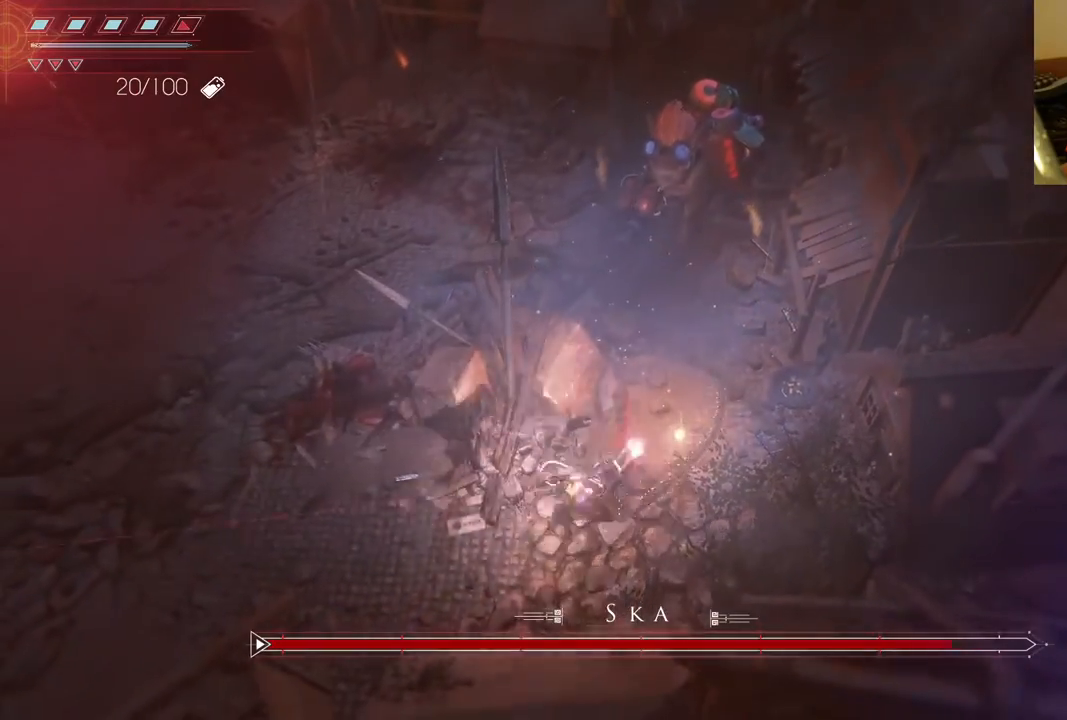
{"dt_ms": 500, "buttons": [], "left_stick": "left", "right_stick": "up-right", "events": [[100, "R2", "down"], [150, "left_stick", "left"], [417, "right_stick", "up-right"], [450, "R2", "up"]]}
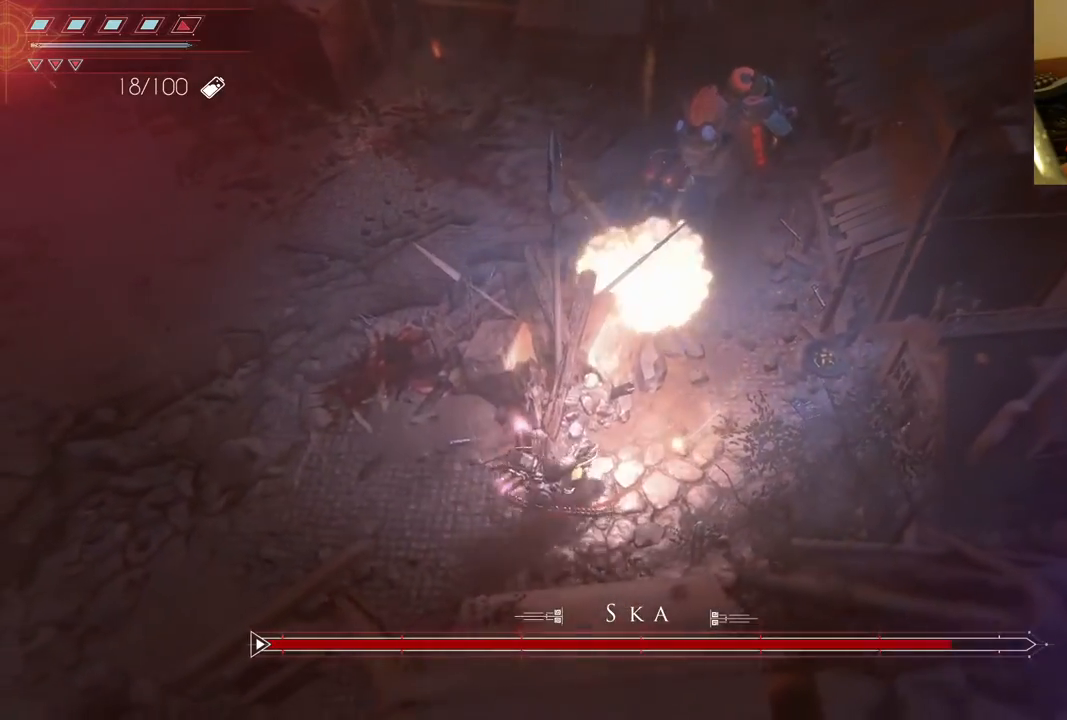
{"dt_ms": 500, "buttons": [], "left_stick": "up-left", "right_stick": "center", "events": [[200, "right_stick", "center"], [467, "left_stick", "up-left"]]}
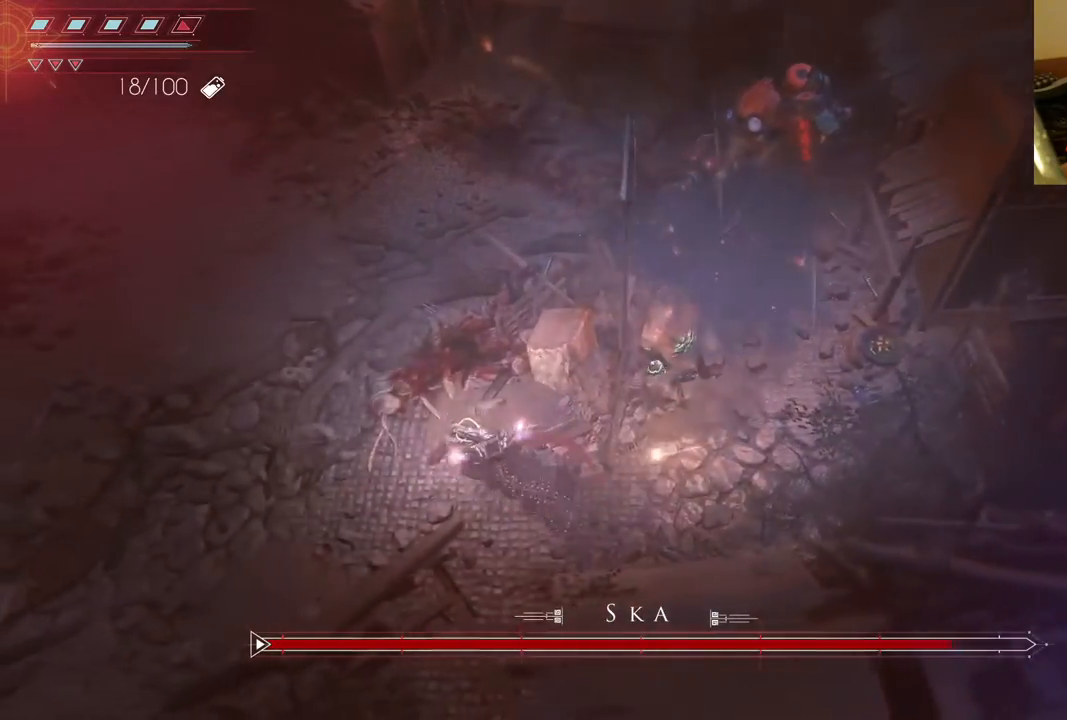
{"dt_ms": 500, "buttons": [], "left_stick": "up-left", "right_stick": "center", "events": []}
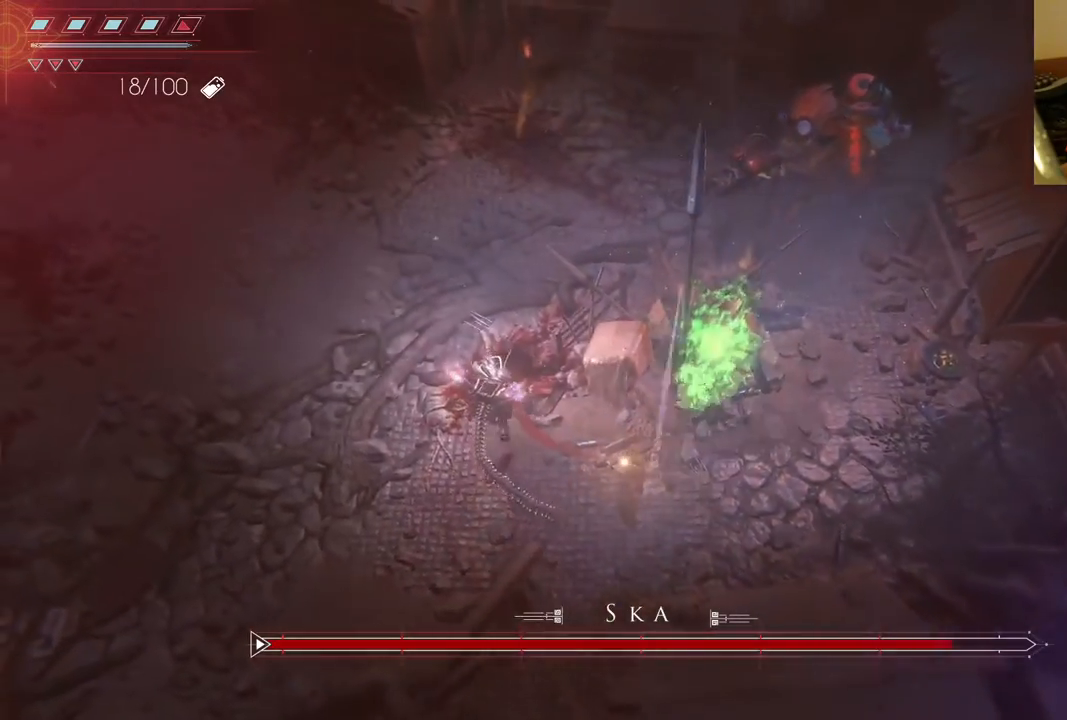
{"dt_ms": 500, "buttons": [], "left_stick": "up", "right_stick": "center", "events": [[450, "left_stick", "up"]]}
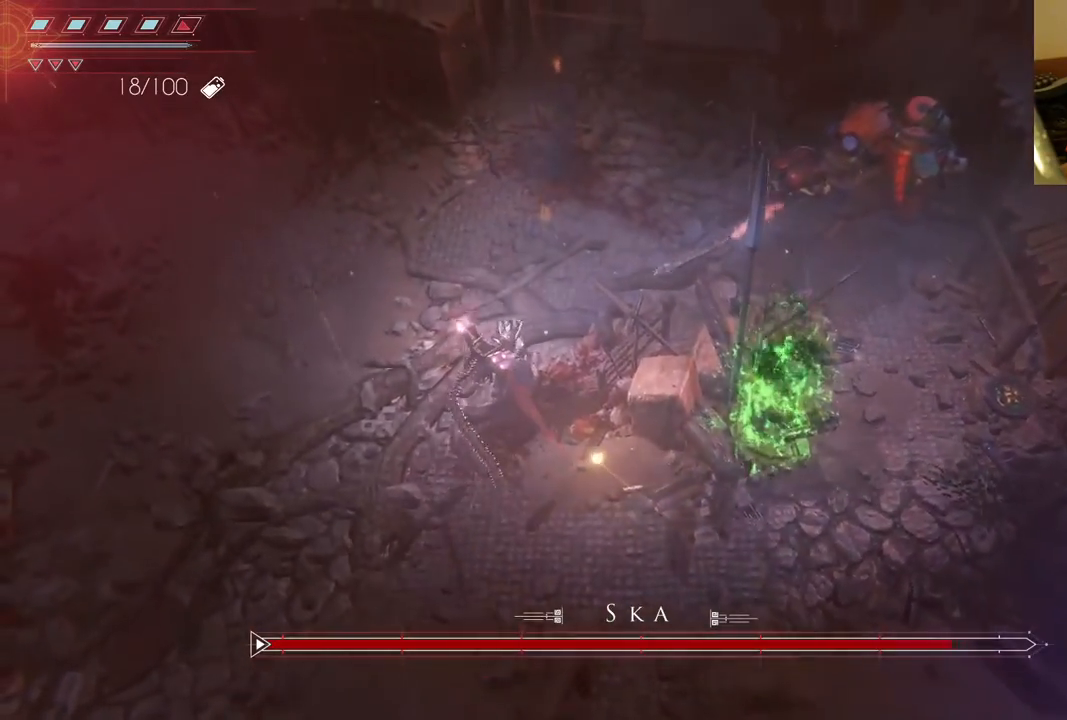
{"dt_ms": 500, "buttons": [], "left_stick": "up-left", "right_stick": "center", "events": [[383, "left_stick", "up-left"]]}
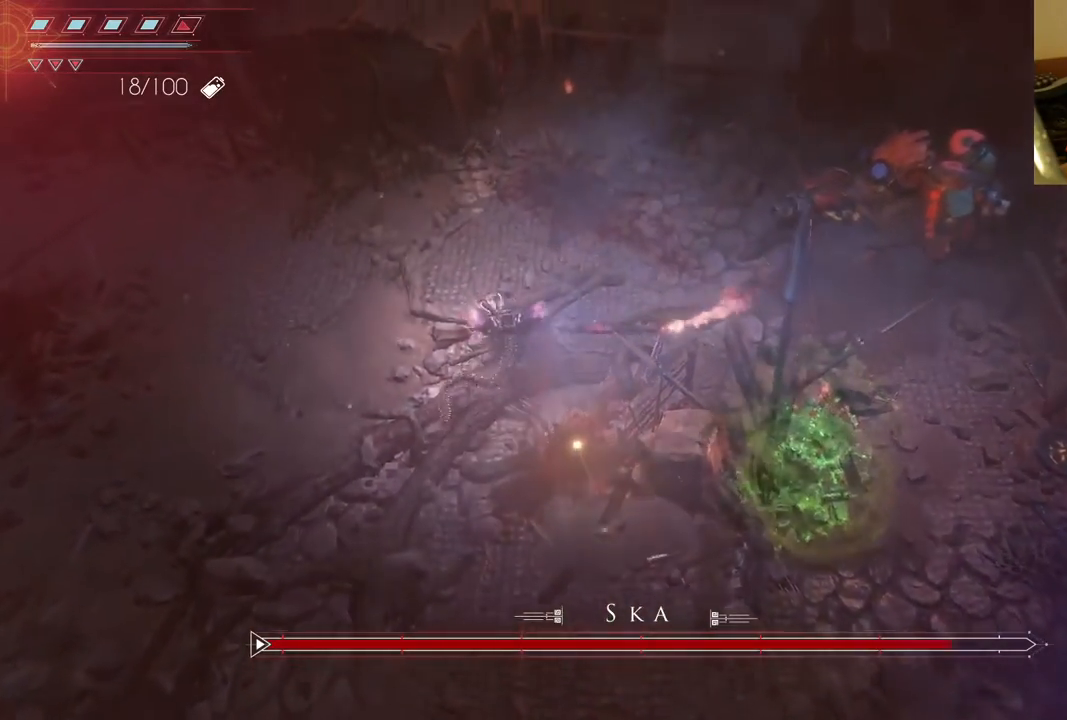
{"dt_ms": 500, "buttons": [], "left_stick": "left", "right_stick": "center", "events": [[367, "left_stick", "left"]]}
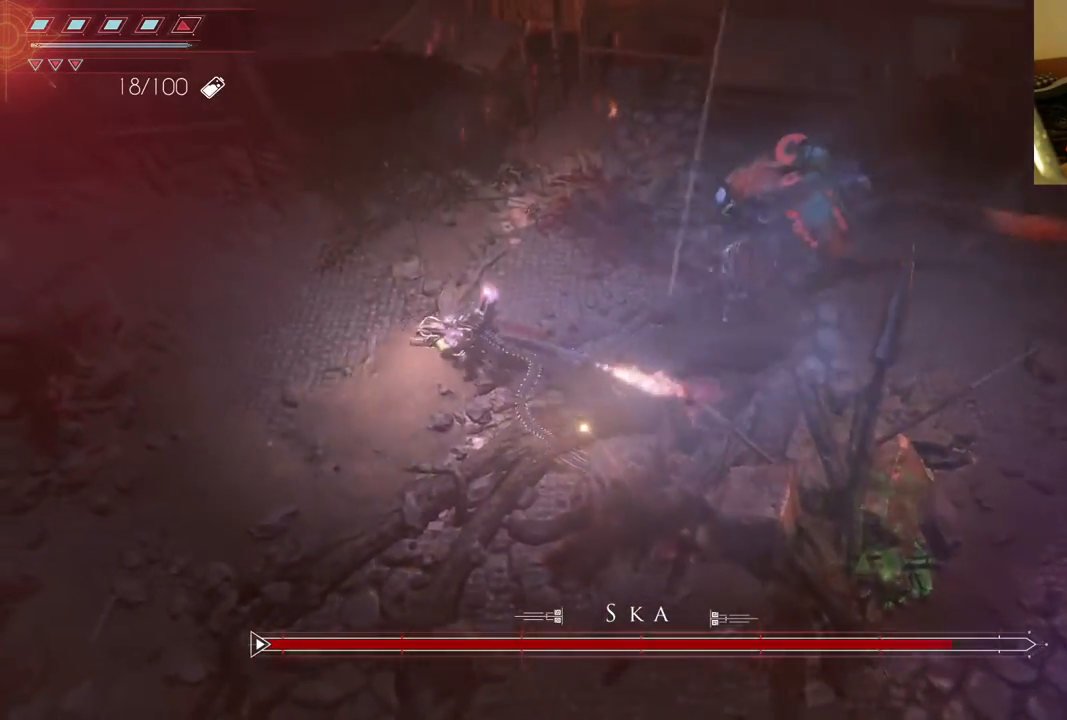
{"dt_ms": 500, "buttons": ["B"], "left_stick": "left", "right_stick": "center", "events": [[100, "B", "down"], [200, "B", "up"], [267, "B", "down"], [383, "B", "up"], [450, "B", "down"]]}
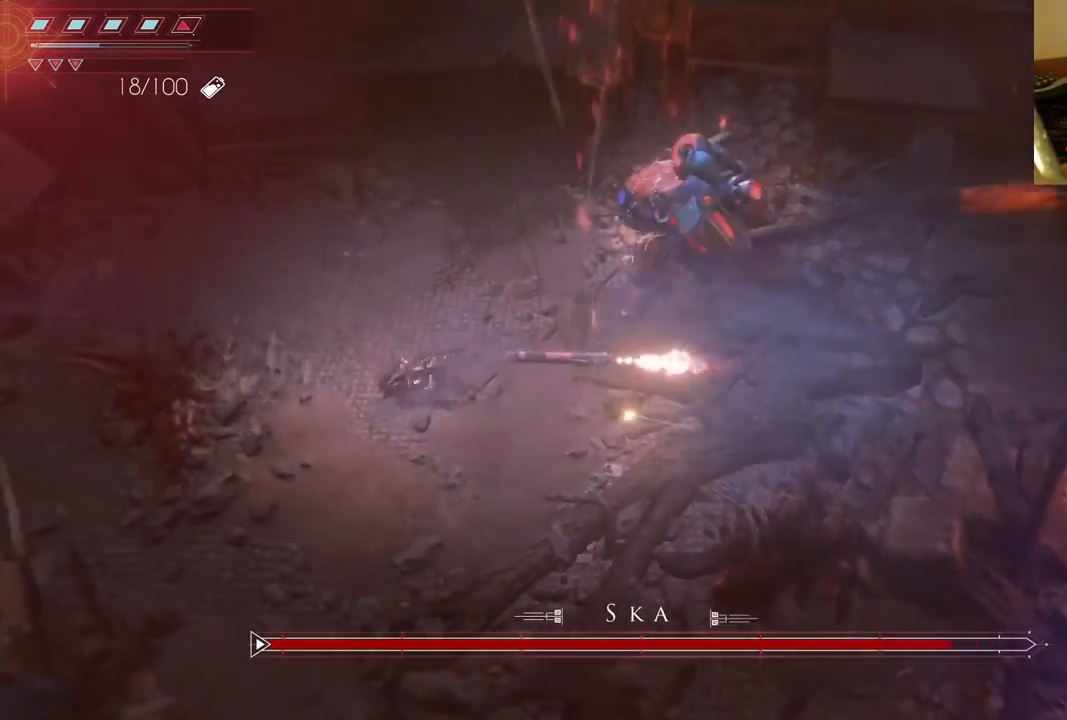
{"dt_ms": 500, "buttons": ["R2"], "left_stick": "down-left", "right_stick": "right", "events": [[33, "B", "up"], [150, "left_stick", "down-left"], [333, "right_stick", "right"], [417, "R2", "down"]]}
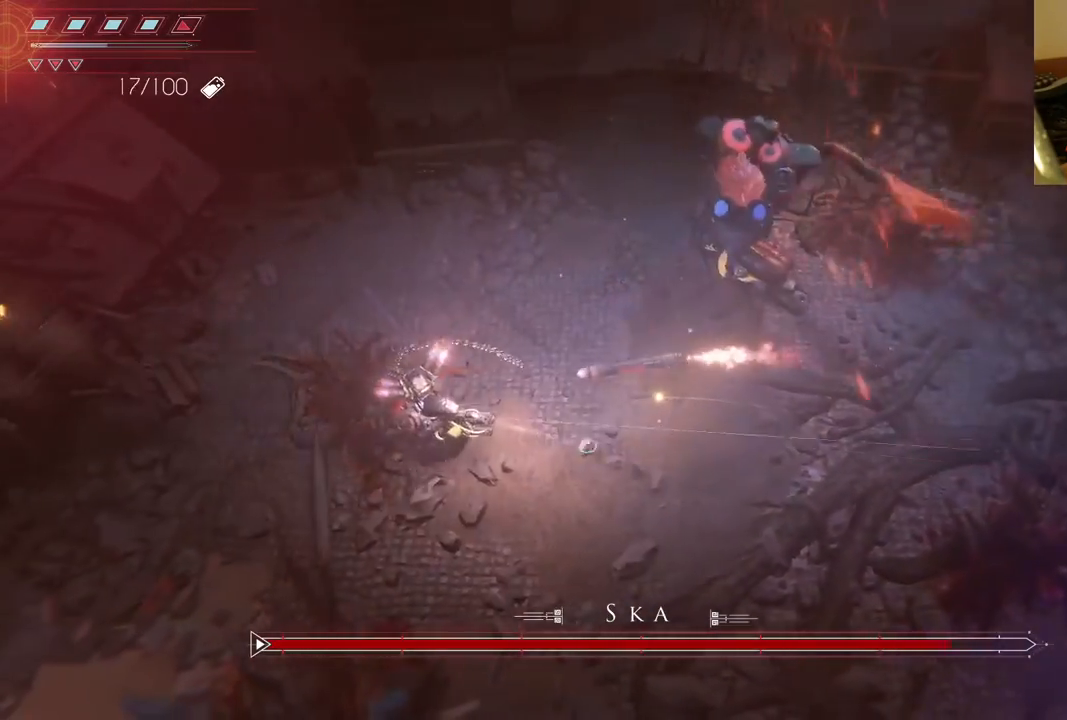
{"dt_ms": 500, "buttons": [], "left_stick": "down-left", "right_stick": "up-right", "events": [[350, "right_stick", "up-right"], [467, "R2", "up"]]}
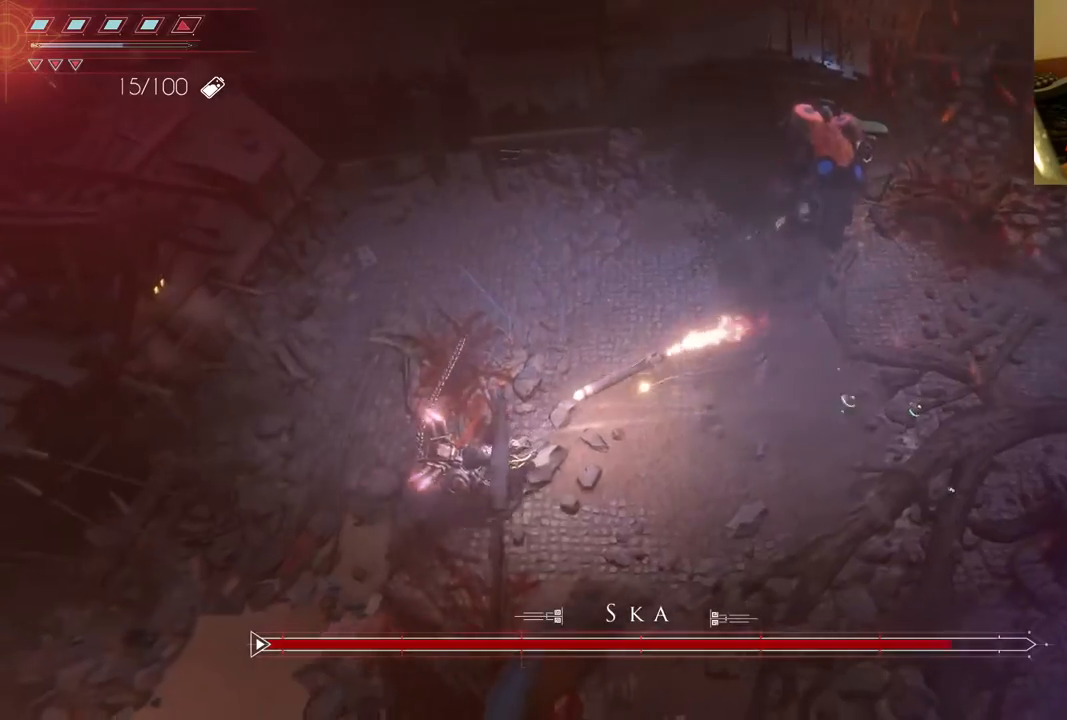
{"dt_ms": 500, "buttons": ["R2"], "left_stick": "down", "right_stick": "up-right", "events": [[17, "R2", "down"], [183, "left_stick", "down"]]}
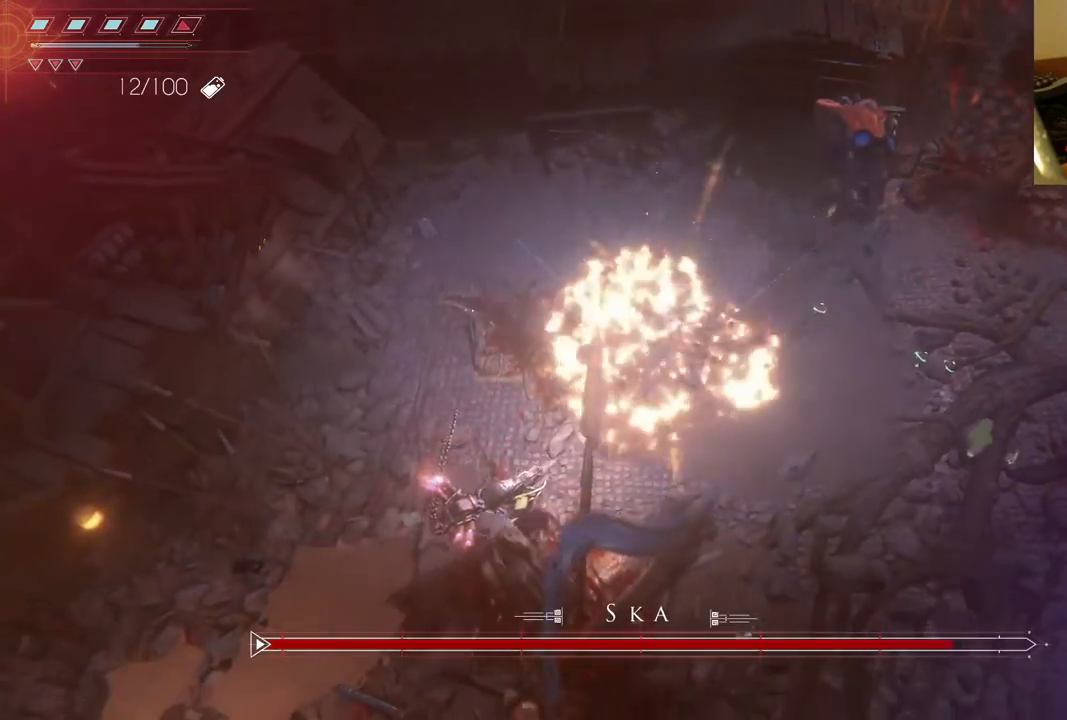
{"dt_ms": 500, "buttons": ["R2"], "left_stick": "right", "right_stick": "up", "events": [[83, "R2", "up"], [200, "left_stick", "down-right"], [300, "left_stick", "right"], [483, "R2", "down"], [483, "right_stick", "up"]]}
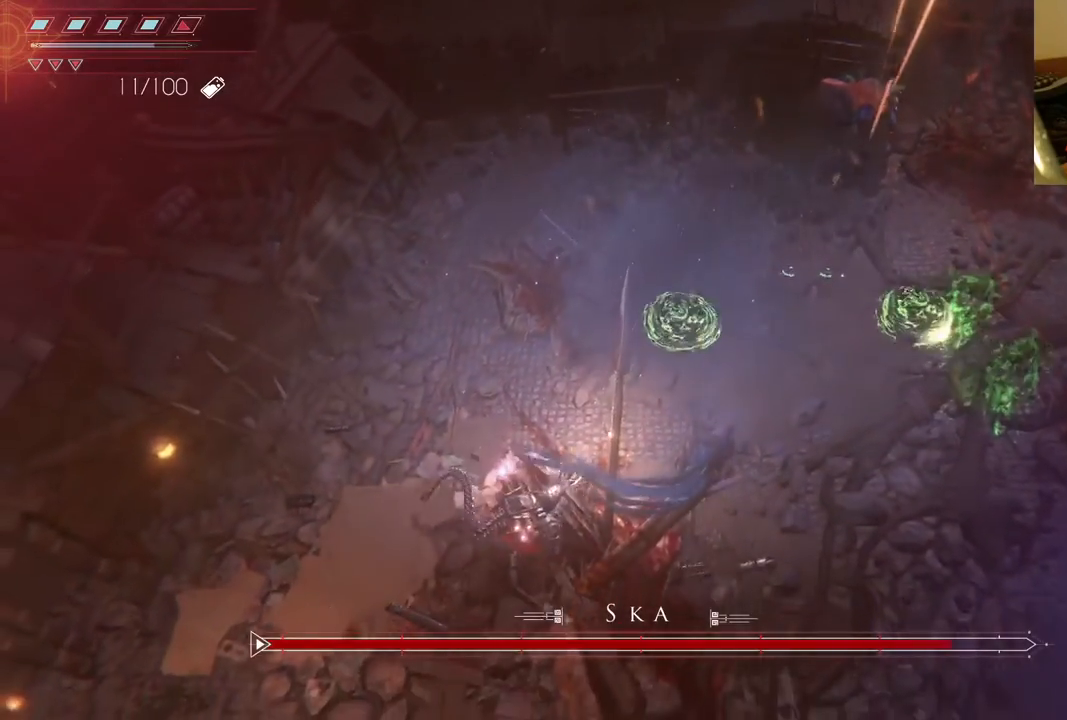
{"dt_ms": 500, "buttons": [], "left_stick": "right", "right_stick": "center", "events": [[283, "R2", "up"], [483, "right_stick", "center"]]}
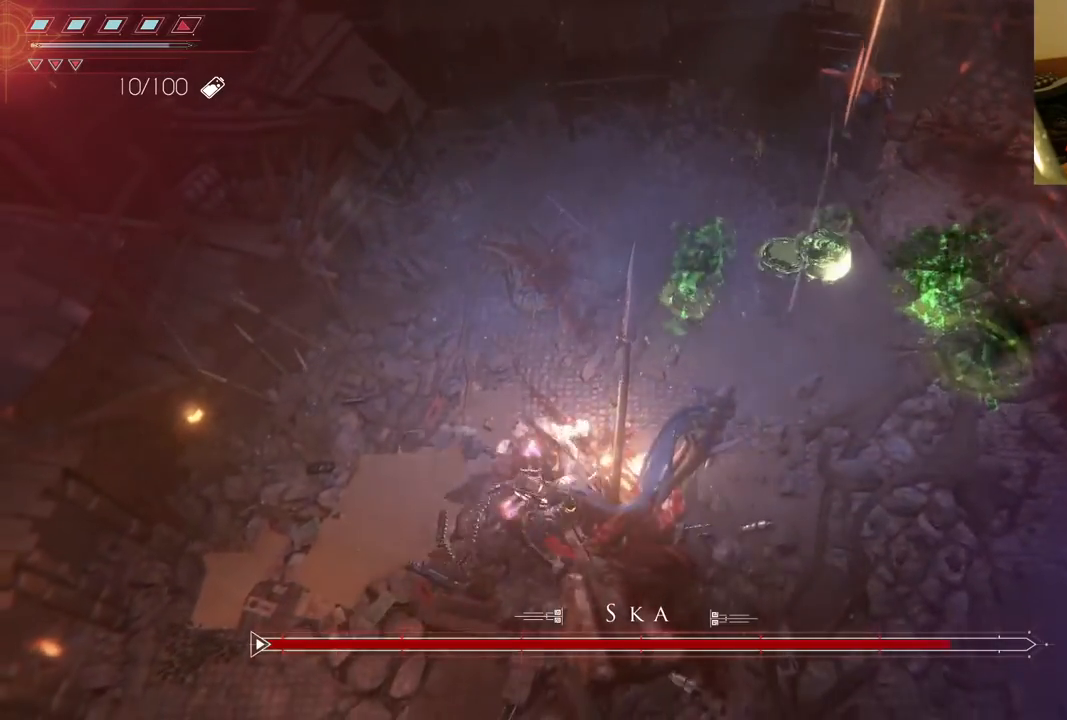
{"dt_ms": 500, "buttons": ["B"], "left_stick": "right", "right_stick": "center", "events": [[483, "B", "down"]]}
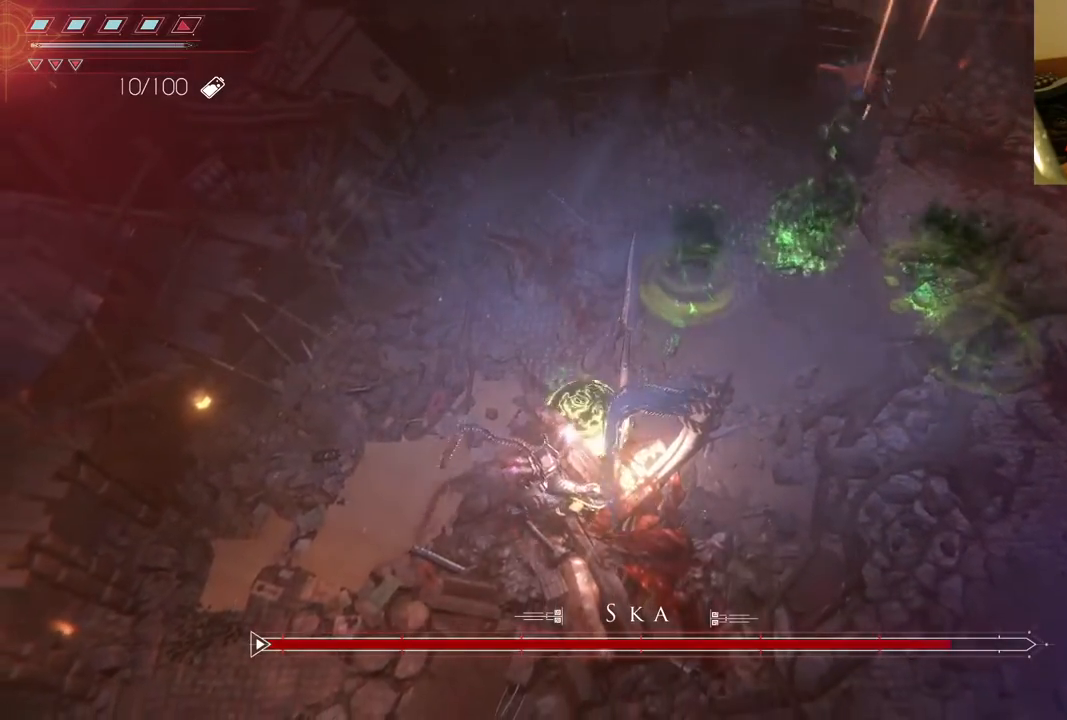
{"dt_ms": 500, "buttons": [], "left_stick": "right", "right_stick": "center", "events": [[83, "B", "up"], [183, "B", "down"], [283, "B", "up"], [350, "B", "down"], [500, "B", "up"]]}
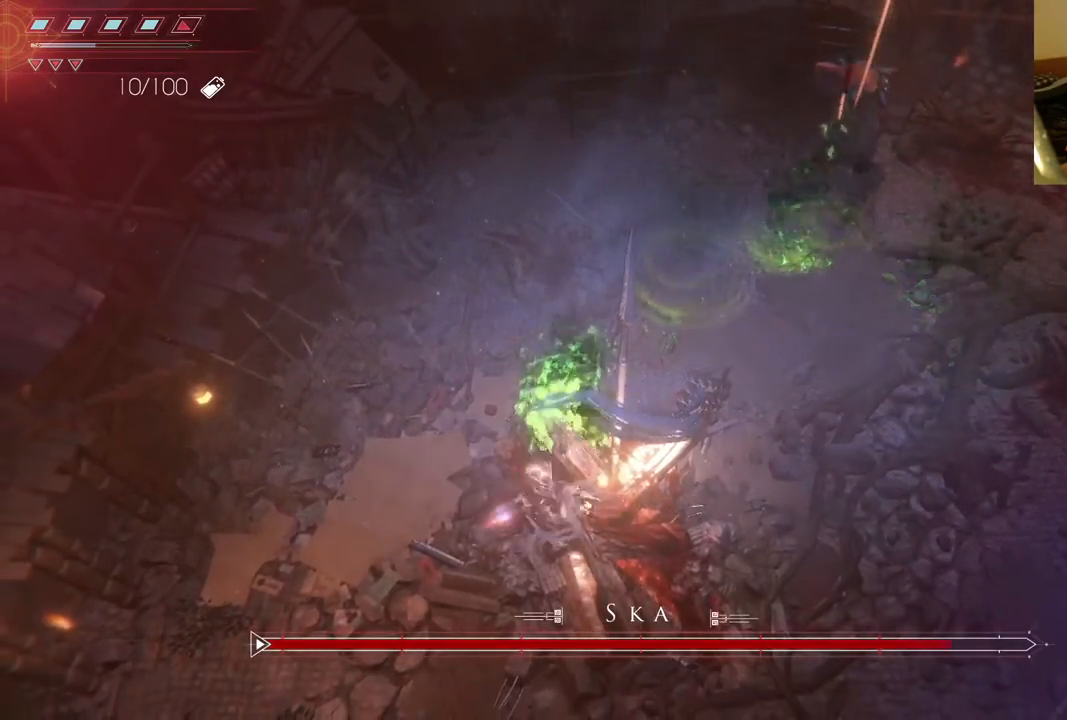
{"dt_ms": 500, "buttons": [], "left_stick": "left", "right_stick": "center", "events": [[283, "left_stick", "left"], [367, "B", "down"], [500, "B", "up"]]}
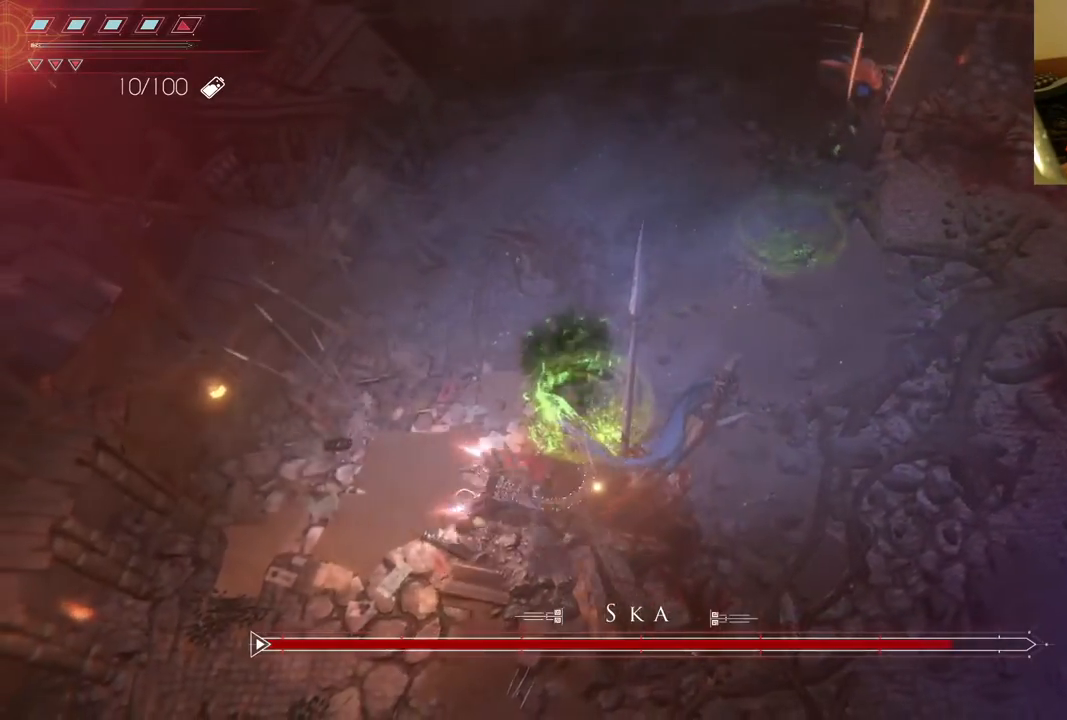
{"dt_ms": 500, "buttons": [], "left_stick": "left", "right_stick": "center", "events": [[67, "B", "down"], [200, "B", "up"], [250, "B", "down"], [350, "B", "up"]]}
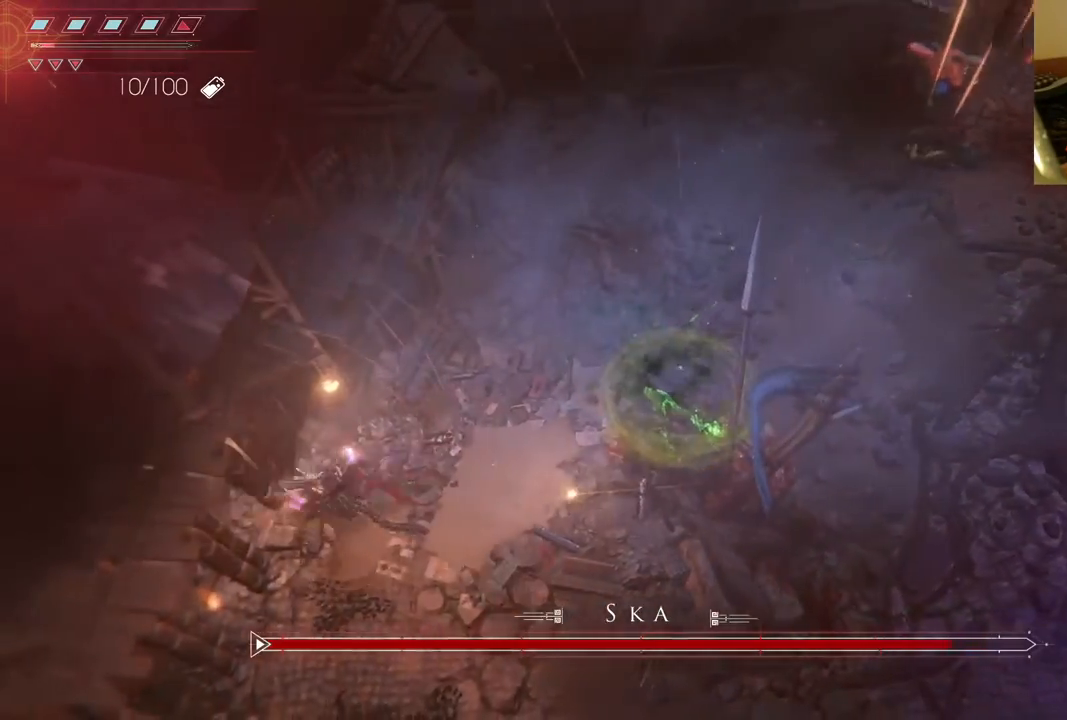
{"dt_ms": 500, "buttons": [], "left_stick": "down-right", "right_stick": "up-right", "events": [[50, "left_stick", "down"], [267, "left_stick", "down-right"], [483, "right_stick", "up-right"]]}
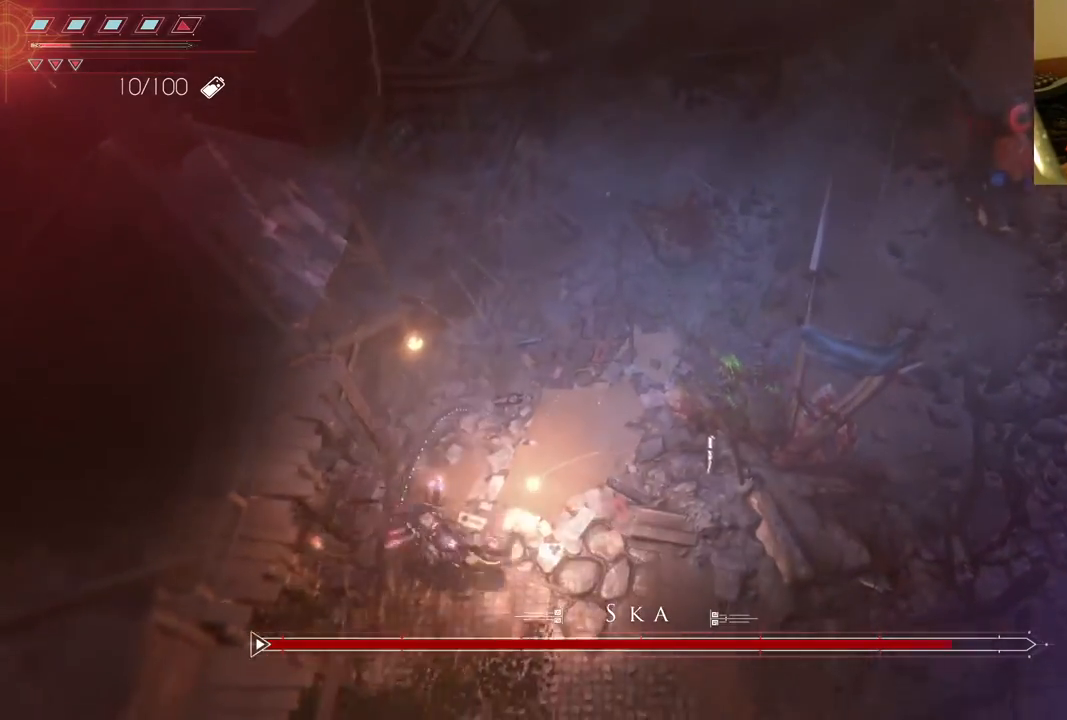
{"dt_ms": 500, "buttons": [], "left_stick": "down-right", "right_stick": "up-right", "events": []}
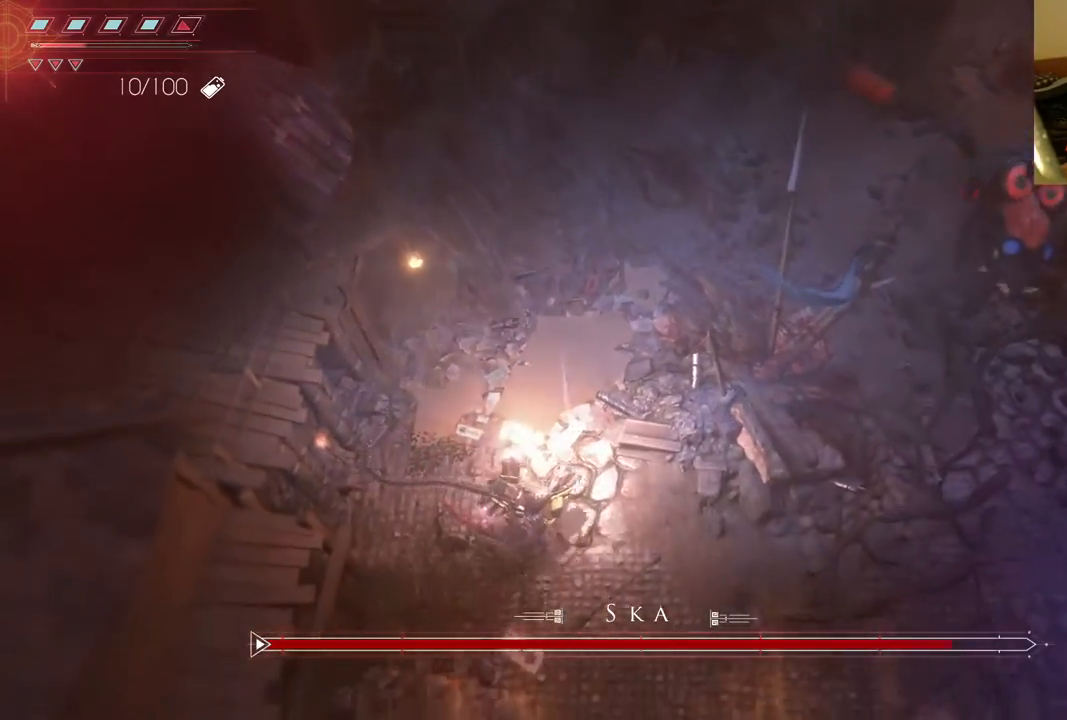
{"dt_ms": 500, "buttons": ["R2"], "left_stick": "down-right", "right_stick": "up-right", "events": [[300, "R2", "down"]]}
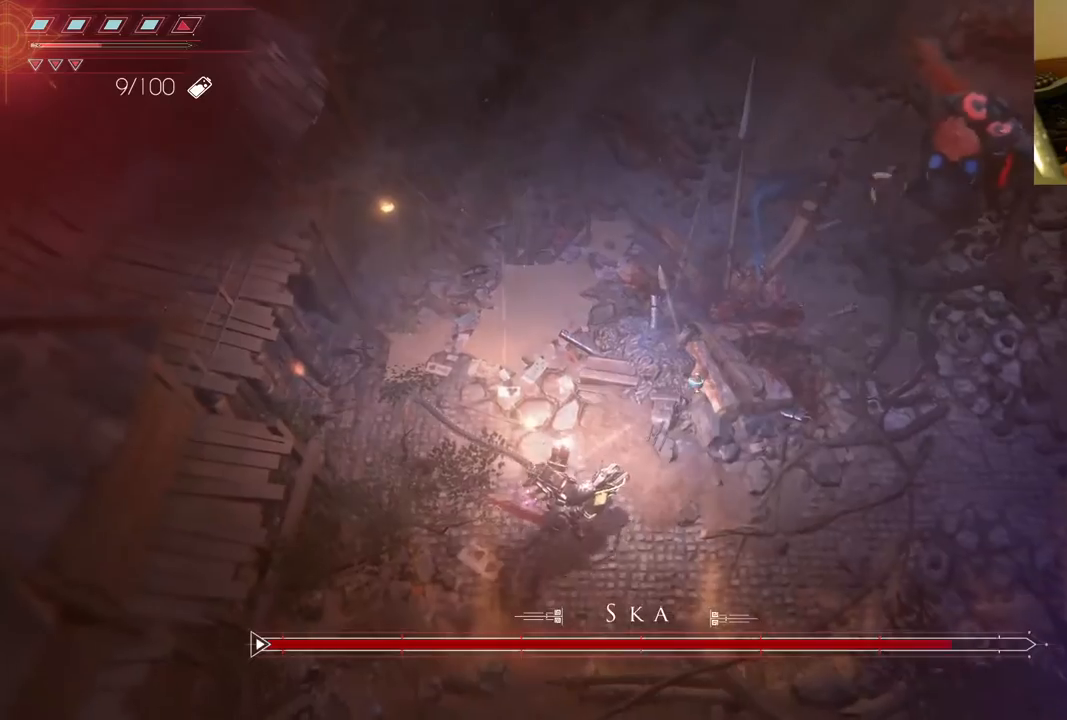
{"dt_ms": 500, "buttons": [], "left_stick": "down-right", "right_stick": "up-right", "events": [[117, "R2", "up"]]}
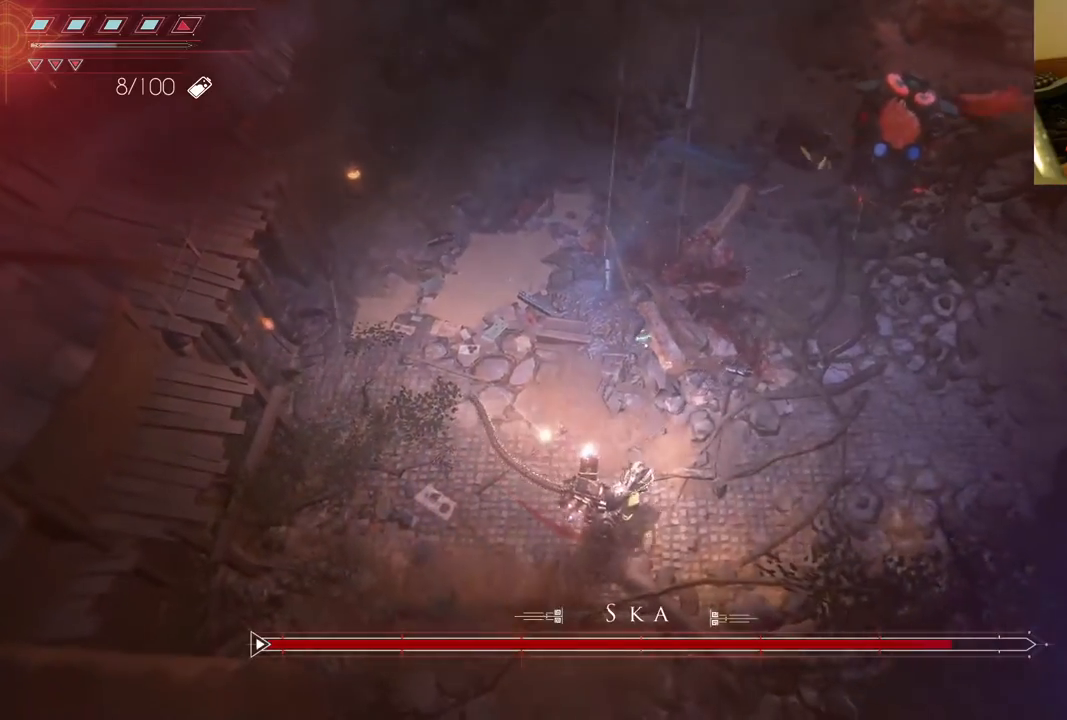
{"dt_ms": 500, "buttons": ["R2"], "left_stick": "down-right", "right_stick": "up", "events": [[50, "right_stick", "up"], [400, "R2", "down"]]}
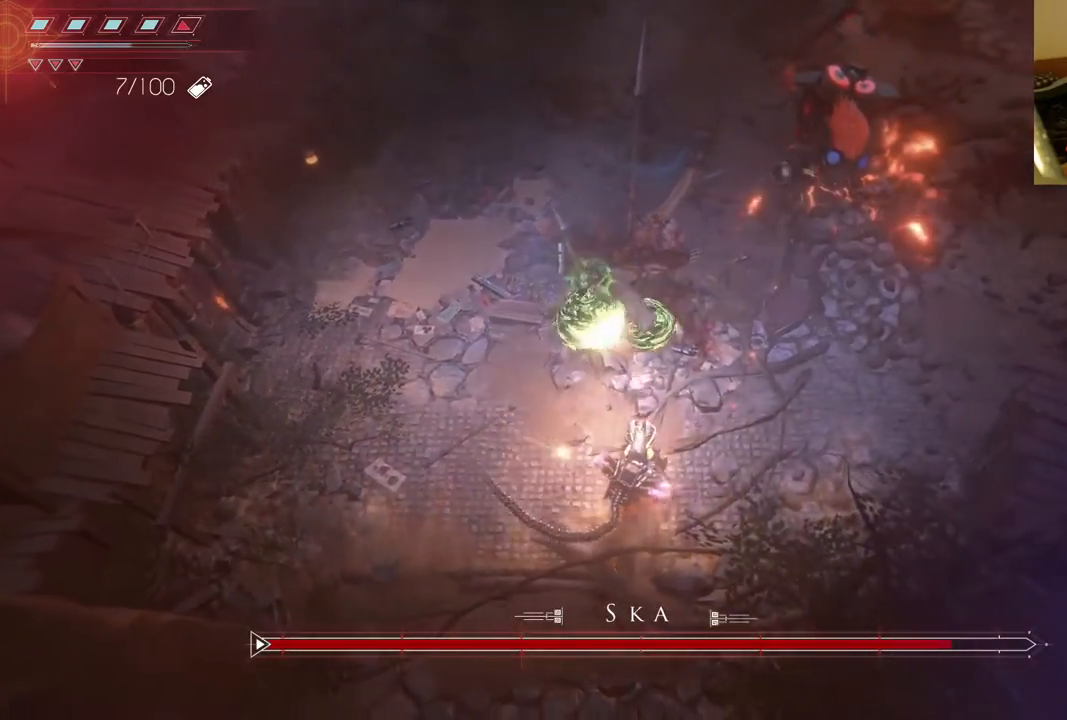
{"dt_ms": 500, "buttons": ["R2"], "left_stick": "right", "right_stick": "up", "events": [[283, "left_stick", "right"]]}
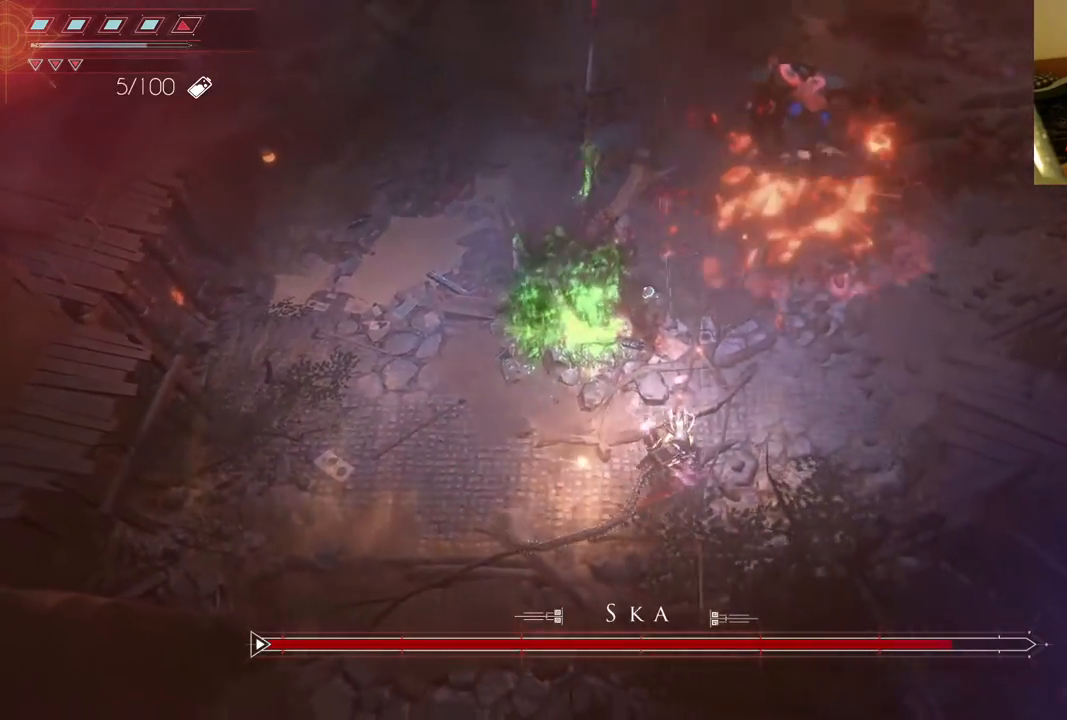
{"dt_ms": 500, "buttons": ["R2"], "left_stick": "right", "right_stick": "up", "events": [[400, "R2", "up"], [467, "R2", "down"]]}
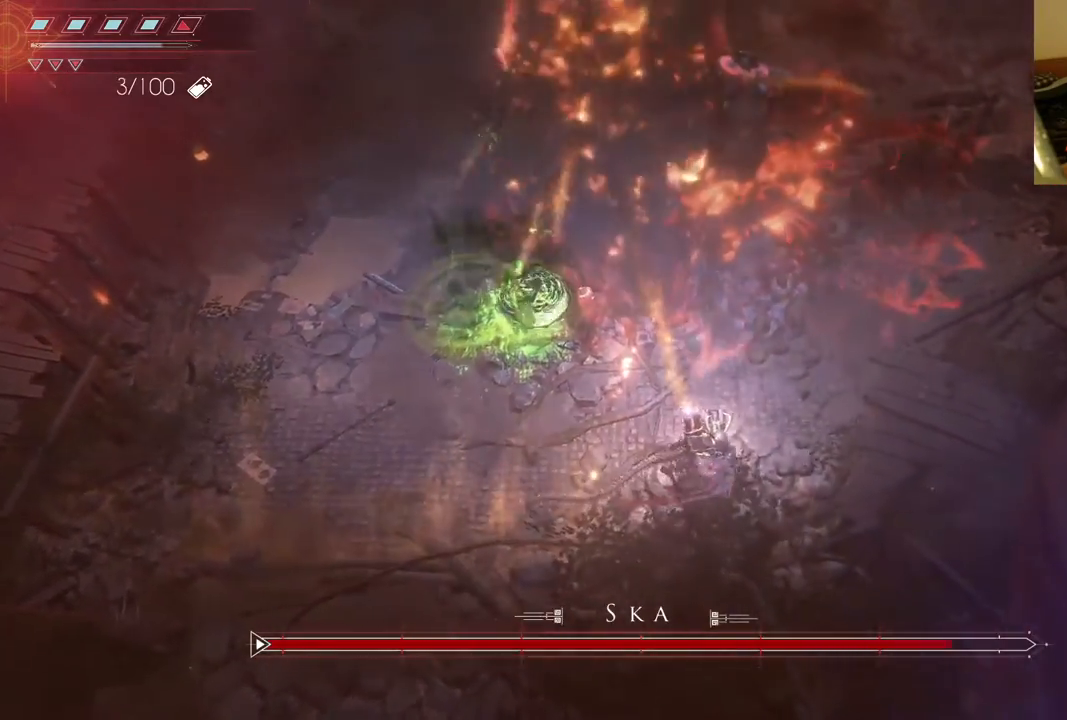
{"dt_ms": 500, "buttons": ["R2"], "left_stick": "right", "right_stick": "up", "events": []}
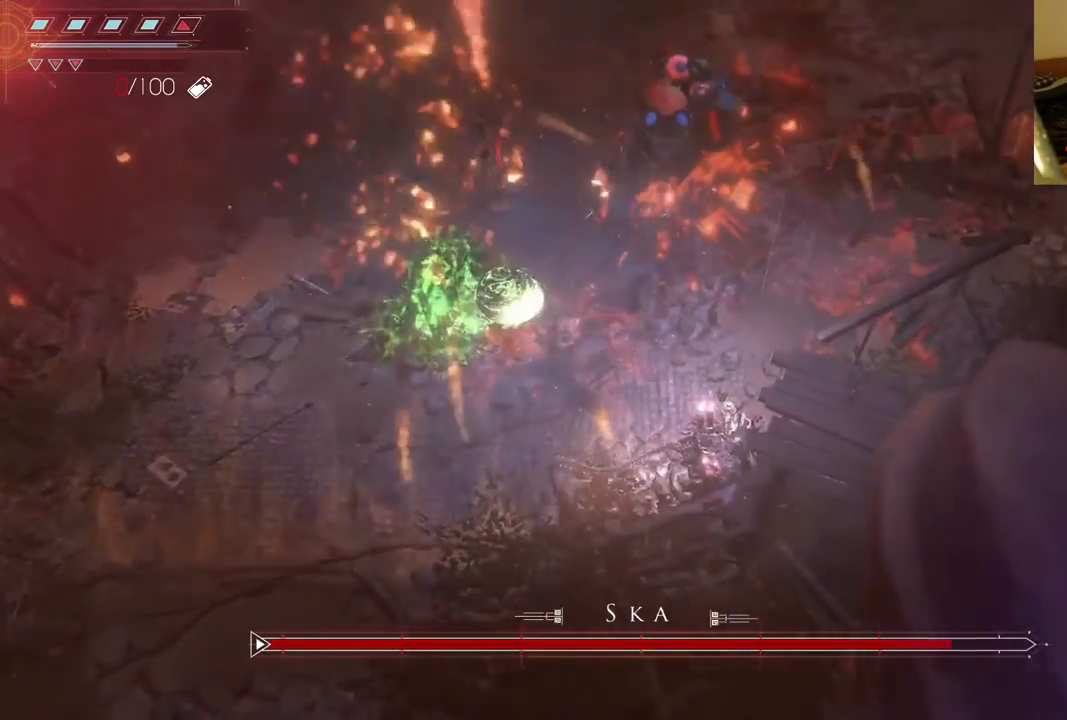
{"dt_ms": 500, "buttons": ["R2"], "left_stick": "center", "right_stick": "up", "events": [[150, "left_stick", "center"]]}
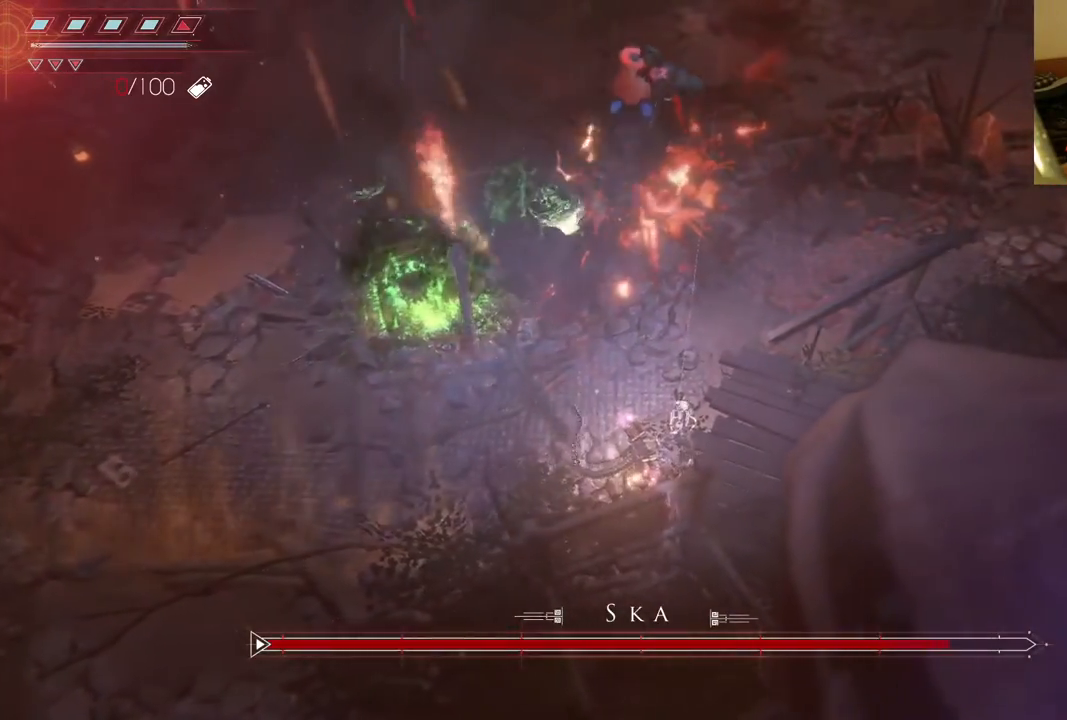
{"dt_ms": 500, "buttons": ["R2"], "left_stick": "center", "right_stick": "up", "events": []}
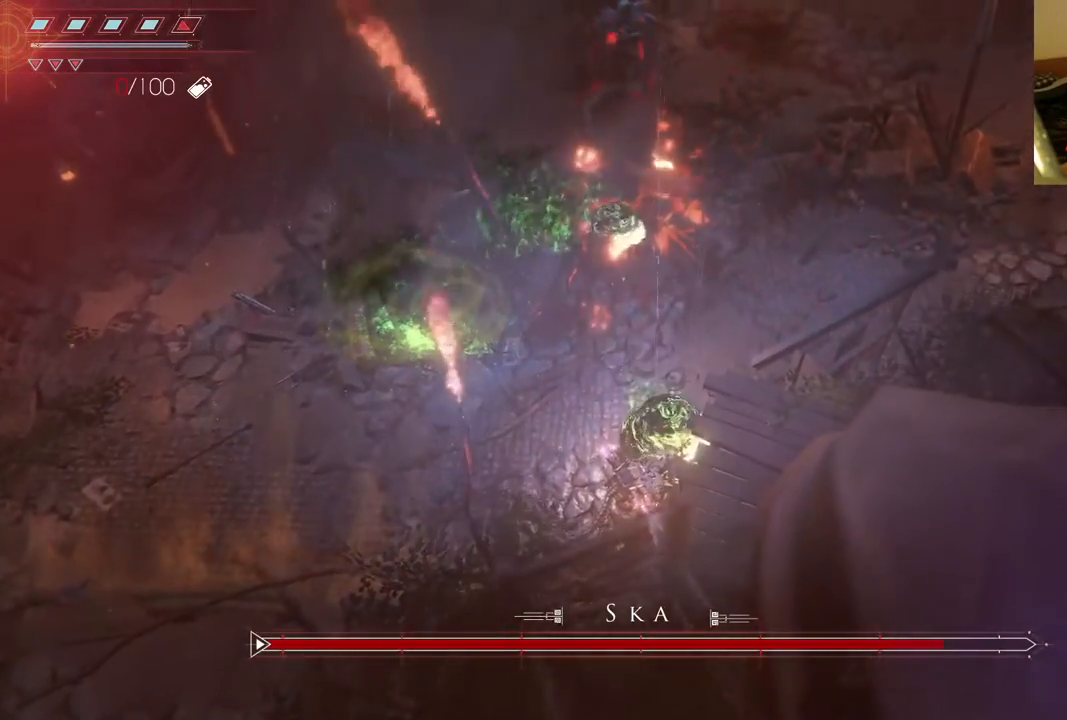
{"dt_ms": 1000, "buttons": ["L2"], "left_stick": "left", "right_stick": "center", "events": [[133, "L2", "down"], [217, "R2", "up"], [367, "left_stick", "up"], [433, "left_stick", "center"], [500, "R2", "down"], [517, "left_stick", "up-left"], [767, "R2", "up"], [767, "left_stick", "left"], [817, "right_stick", "center"], [900, "B", "down"], [1000, "B", "up"]]}
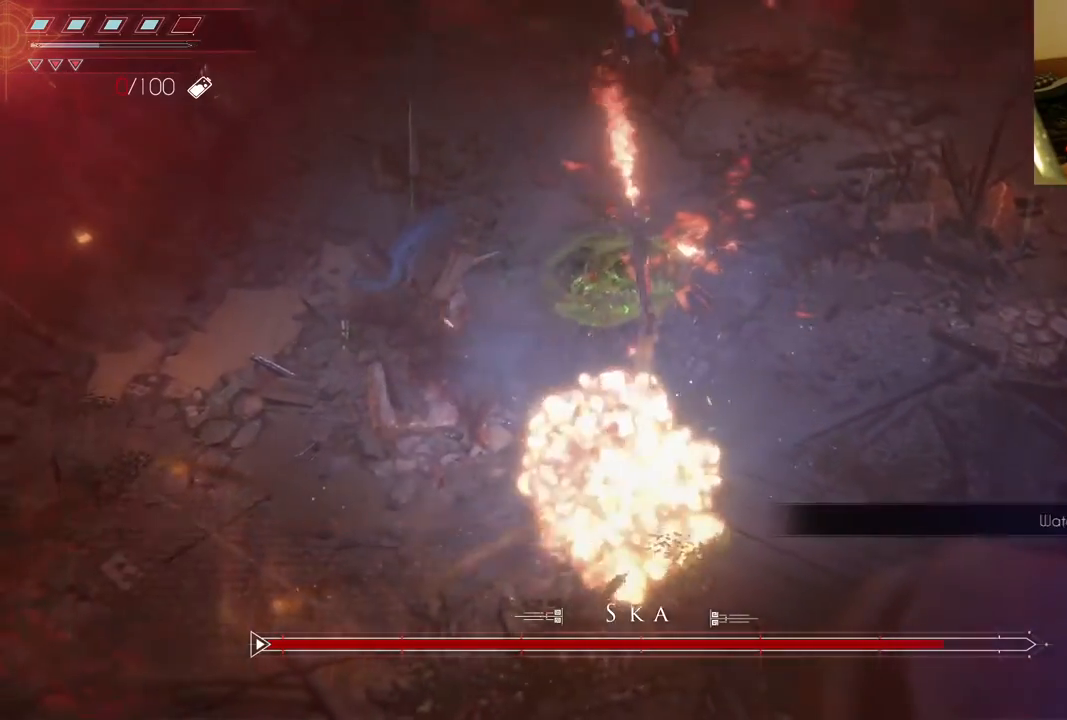
{"dt_ms": 500, "buttons": ["B"], "left_stick": "left", "right_stick": "center", "events": [[67, "B", "down"], [167, "B", "up"], [250, "B", "down"], [267, "L2", "up"], [350, "B", "up"], [417, "B", "down"]]}
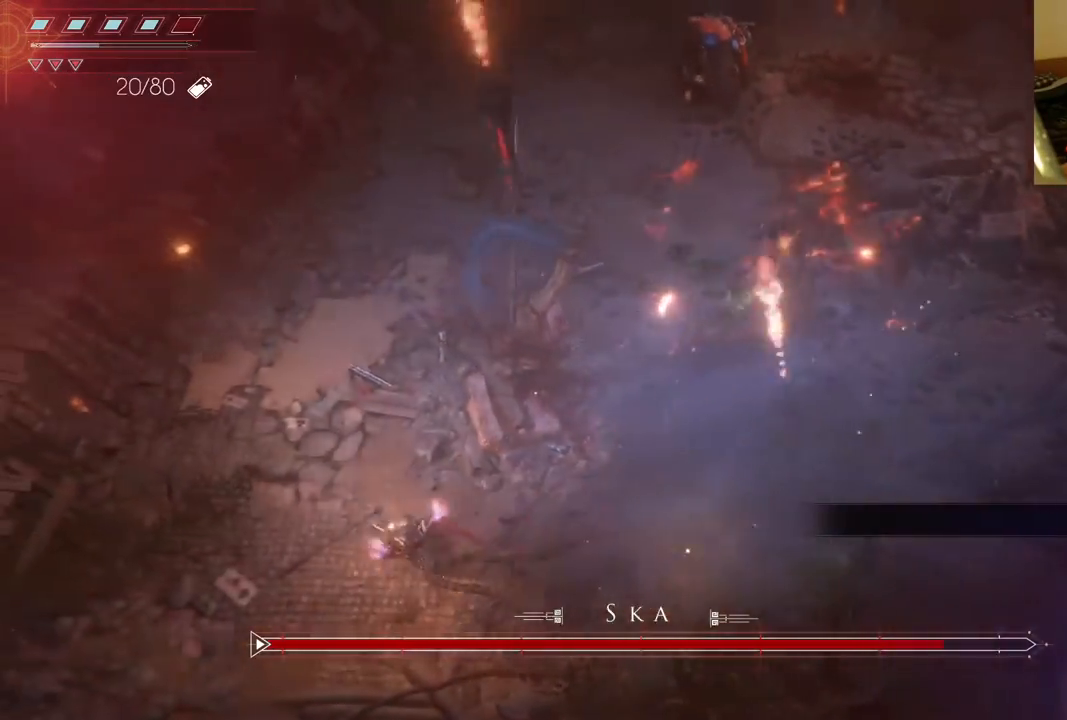
{"dt_ms": 500, "buttons": [], "left_stick": "up", "right_stick": "center", "events": [[17, "B", "up"], [167, "left_stick", "up-left"], [450, "left_stick", "up"]]}